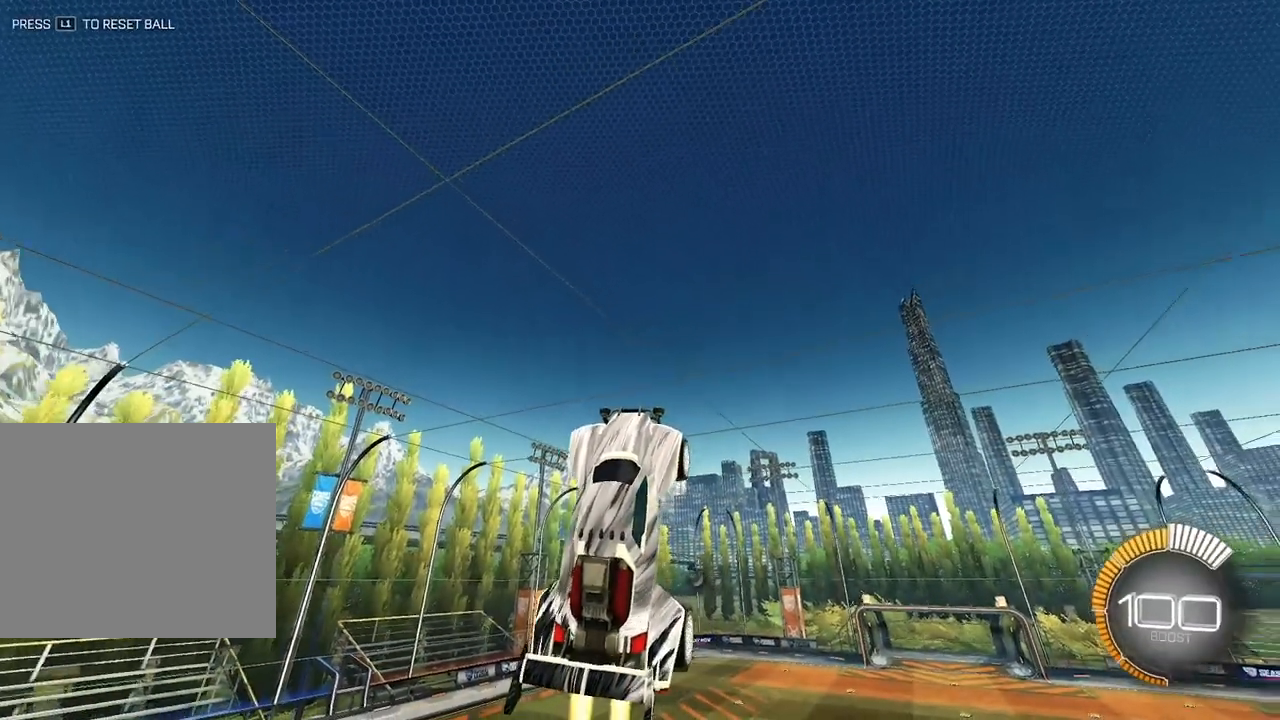
Gameplay with a controller (PlayStation layout); each line is a JSON object with the inputs held at the frame after it. "events" lists button and stick changes between this image and that frame as [ms after this image, input, new state], when the widget could be followed in between.
{"buttons": [], "left_stick": "center", "right_stick": "center", "events": [[100, "L2", "up"], [367, "L2", "down"], [483, "L2", "up"]]}
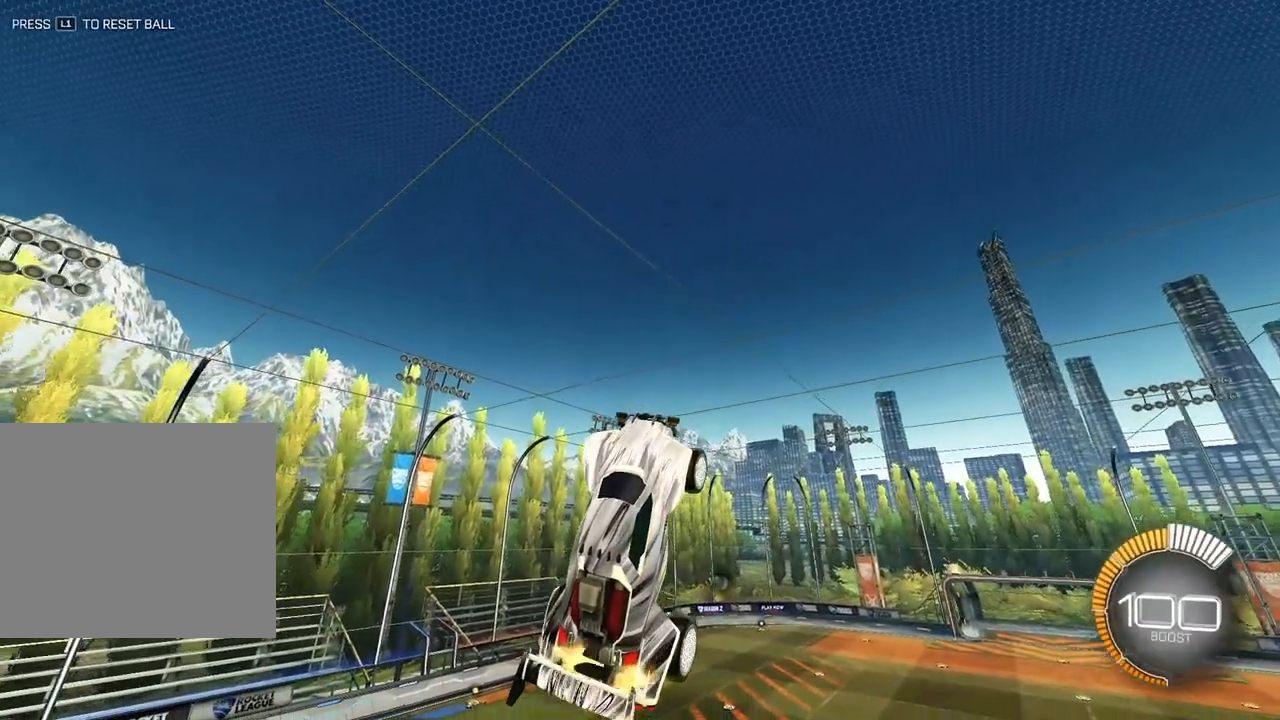
{"buttons": [], "left_stick": "center", "right_stick": "center", "events": [[217, "TRIANGLE", "down"], [350, "TRIANGLE", "up"]]}
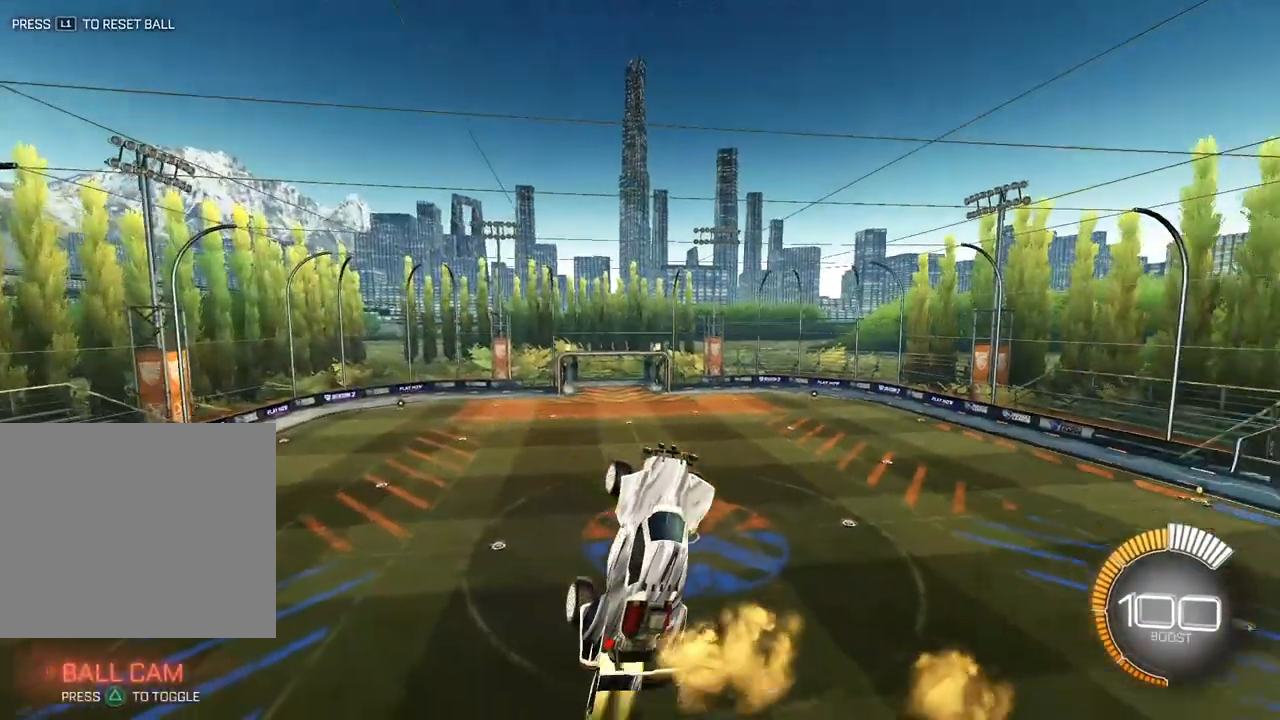
{"buttons": [], "left_stick": "center", "right_stick": "center", "events": [[50, "L2", "down"], [183, "L2", "up"]]}
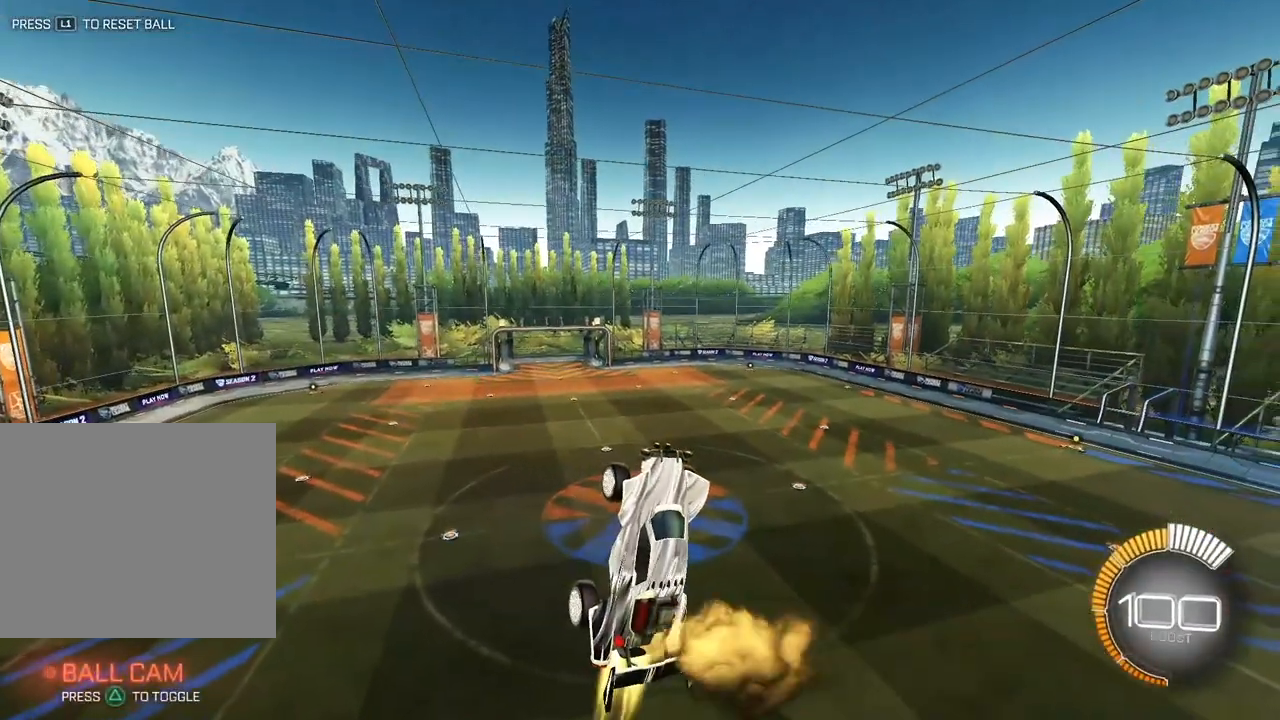
{"buttons": ["SQUARE", "L2"], "left_stick": "right", "right_stick": "center", "events": [[333, "L2", "down"], [367, "SQUARE", "down"], [367, "left_stick", "right"]]}
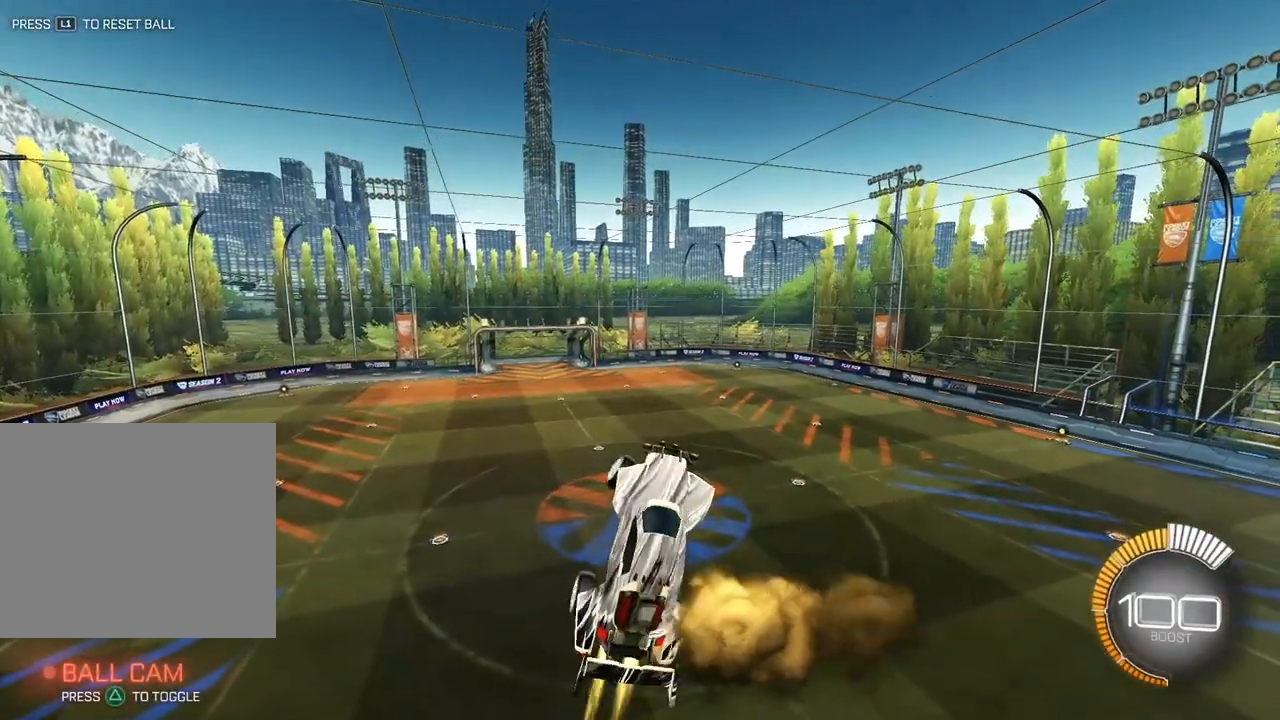
{"buttons": ["SQUARE", "L2"], "left_stick": "down-right", "right_stick": "center", "events": [[233, "left_stick", "center"], [350, "left_stick", "down-right"]]}
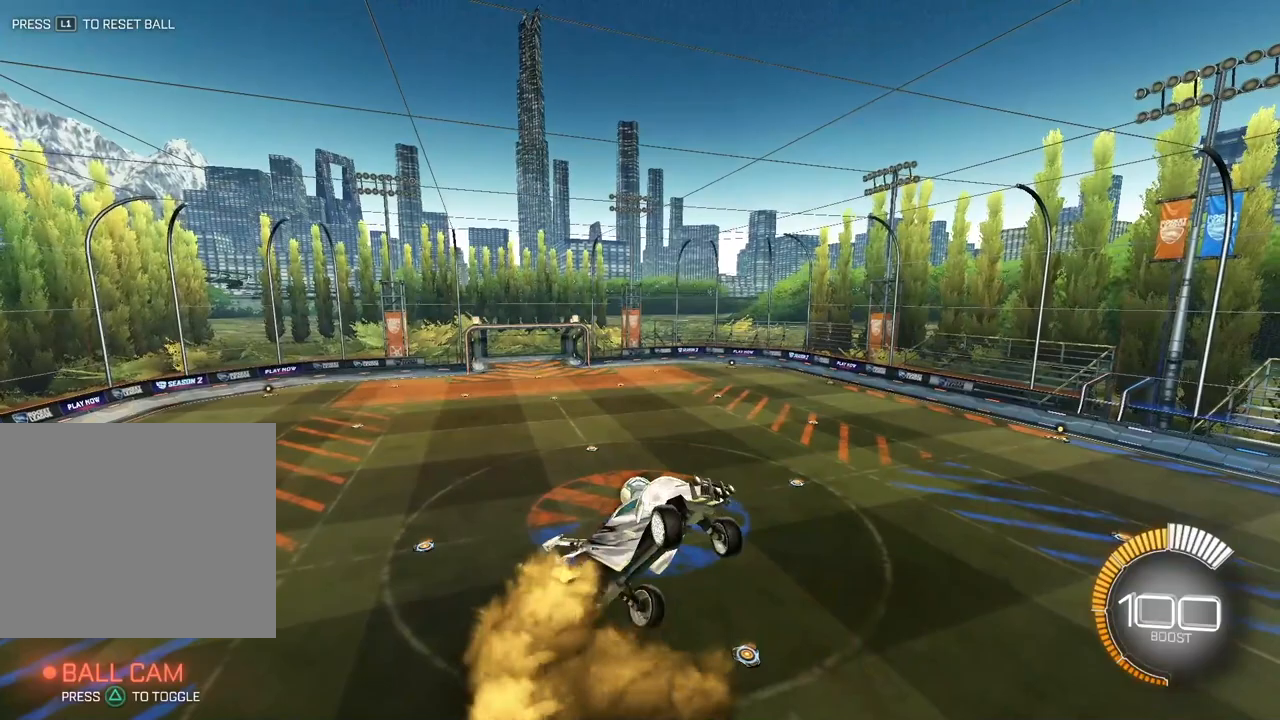
{"buttons": ["SQUARE"], "left_stick": "center", "right_stick": "center", "events": [[167, "left_stick", "center"], [267, "left_stick", "left"], [450, "L2", "up"], [500, "left_stick", "center"]]}
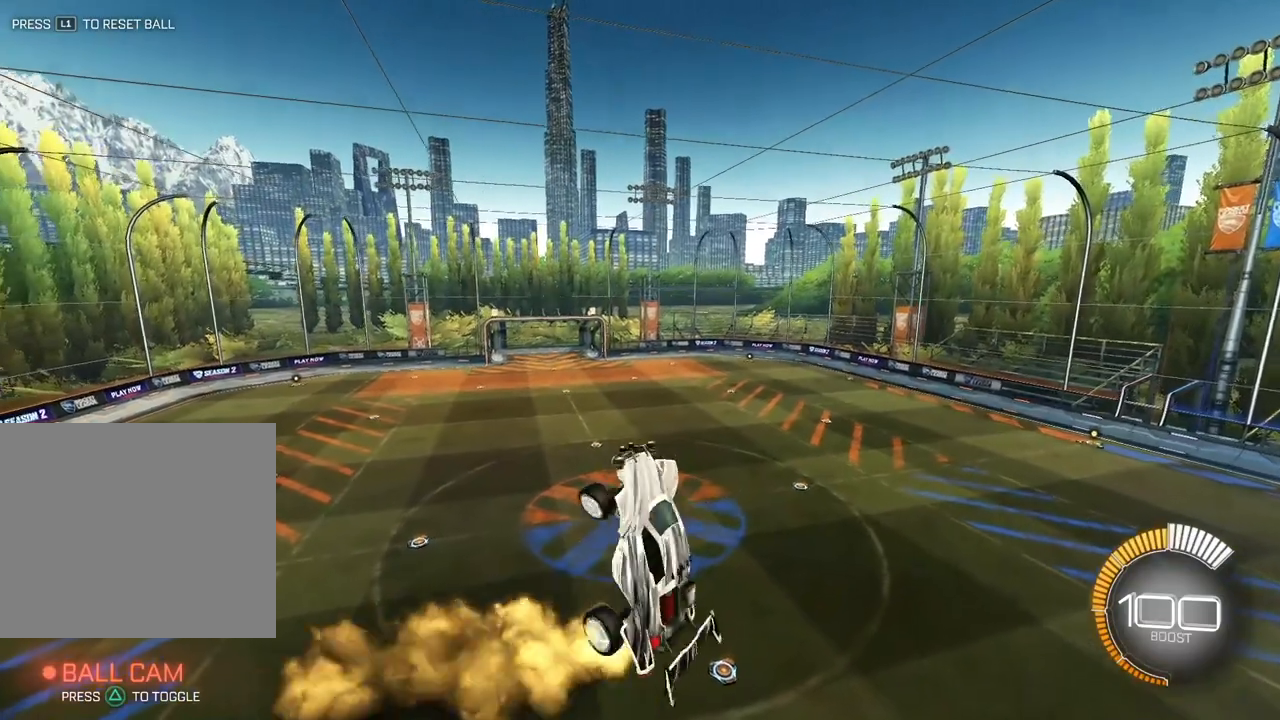
{"buttons": [], "left_stick": "center", "right_stick": "center", "events": [[17, "SQUARE", "up"], [250, "L2", "down"], [367, "L2", "up"]]}
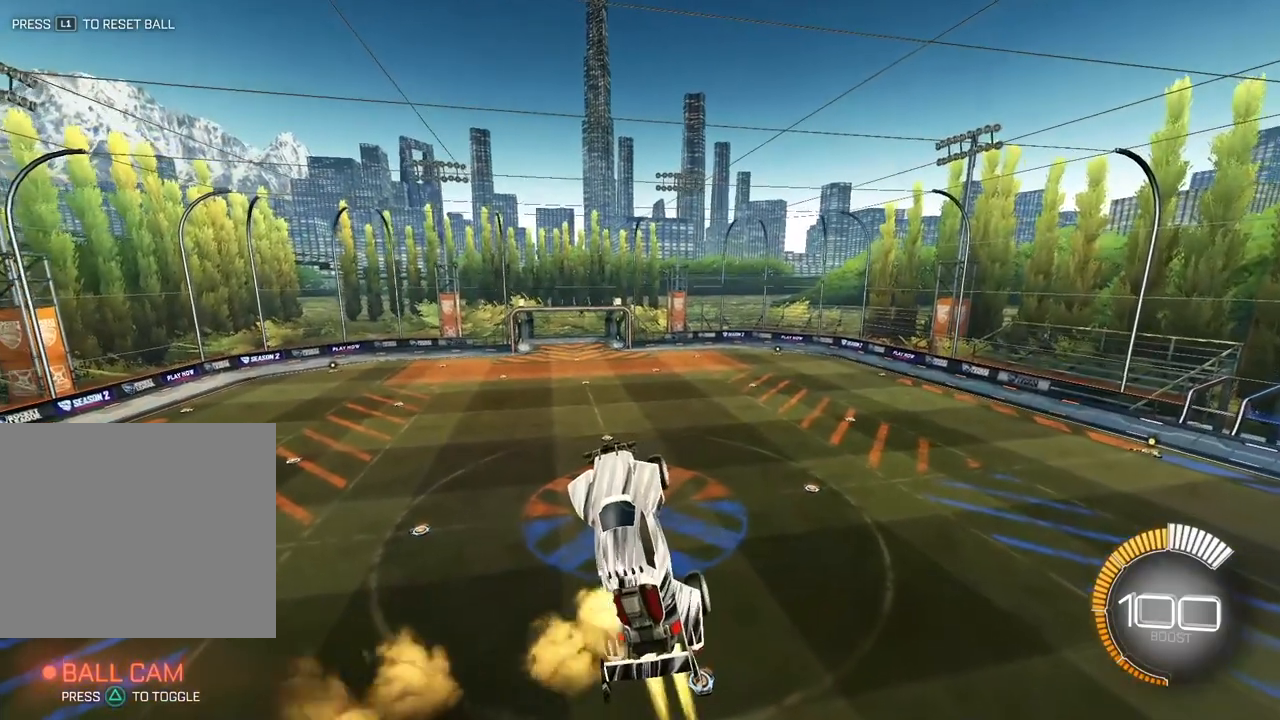
{"buttons": [], "left_stick": "center", "right_stick": "center", "events": [[50, "left_stick", "right"], [133, "left_stick", "center"], [300, "L2", "down"], [450, "L2", "up"]]}
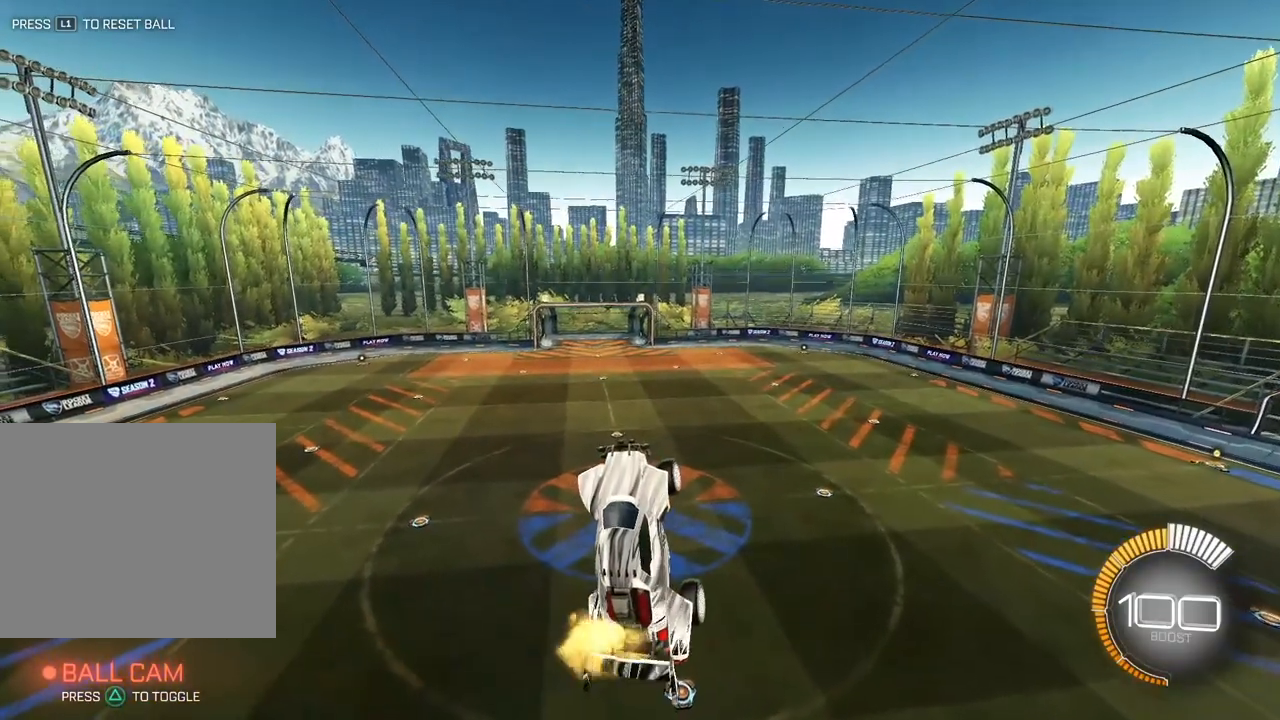
{"buttons": ["L2", "R1"], "left_stick": "right", "right_stick": "center", "events": [[117, "L2", "down"], [200, "L2", "up"], [383, "L2", "down"], [400, "R1", "down"], [433, "left_stick", "right"]]}
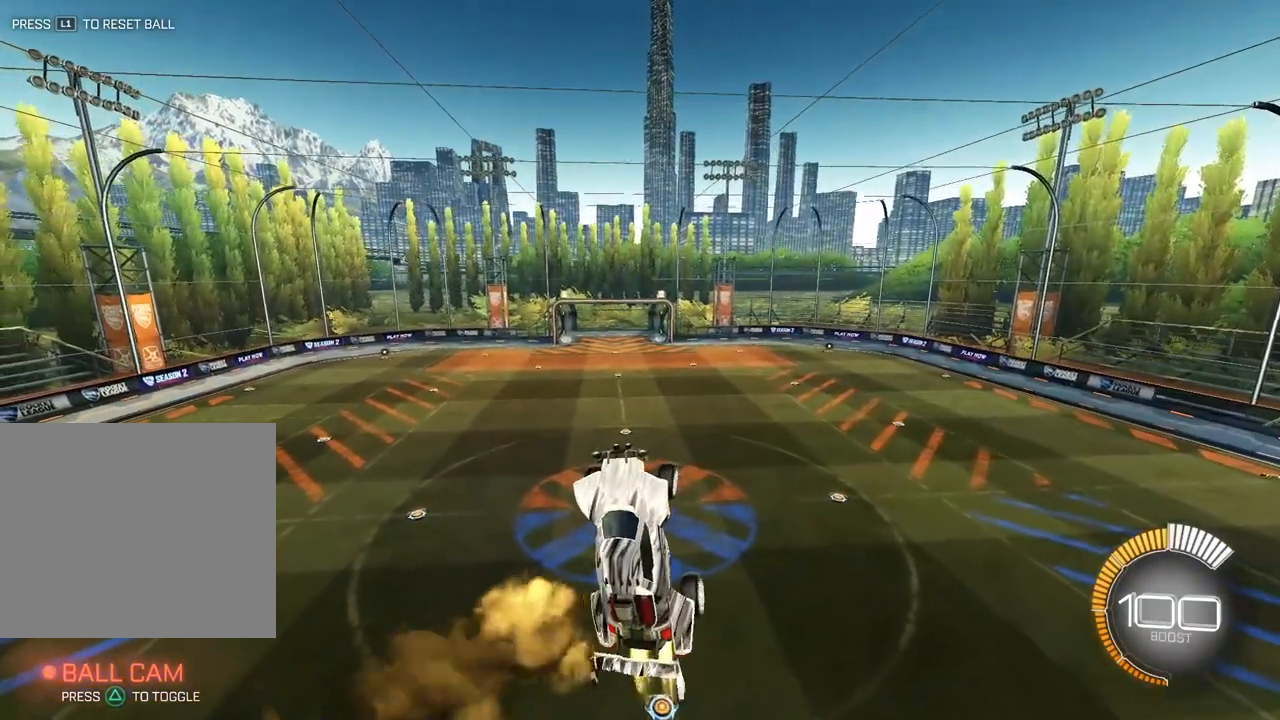
{"buttons": [], "left_stick": "center", "right_stick": "center", "events": [[33, "left_stick", "center"], [50, "L2", "up"], [83, "R1", "up"], [117, "R1", "down"], [300, "L2", "down"], [300, "R1", "up"], [433, "L2", "up"]]}
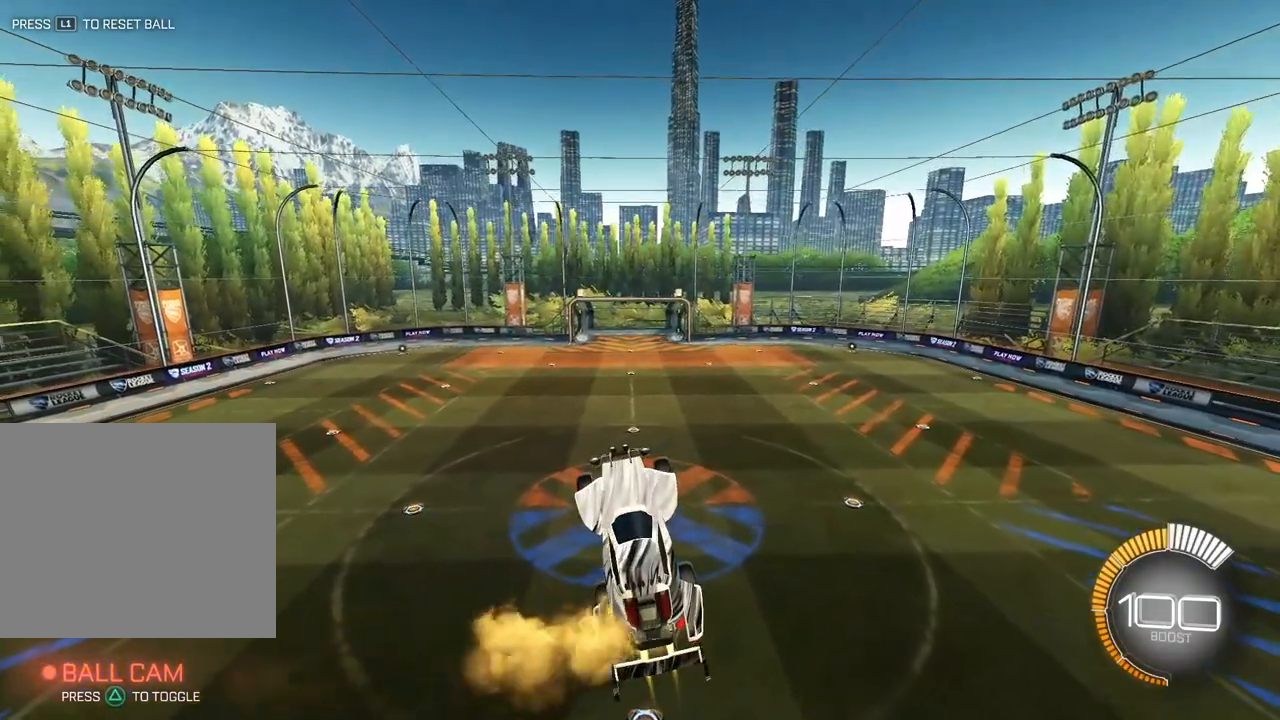
{"buttons": ["L2"], "left_stick": "center", "right_stick": "center", "events": [[133, "L2", "down"], [333, "L2", "up"], [467, "L2", "down"]]}
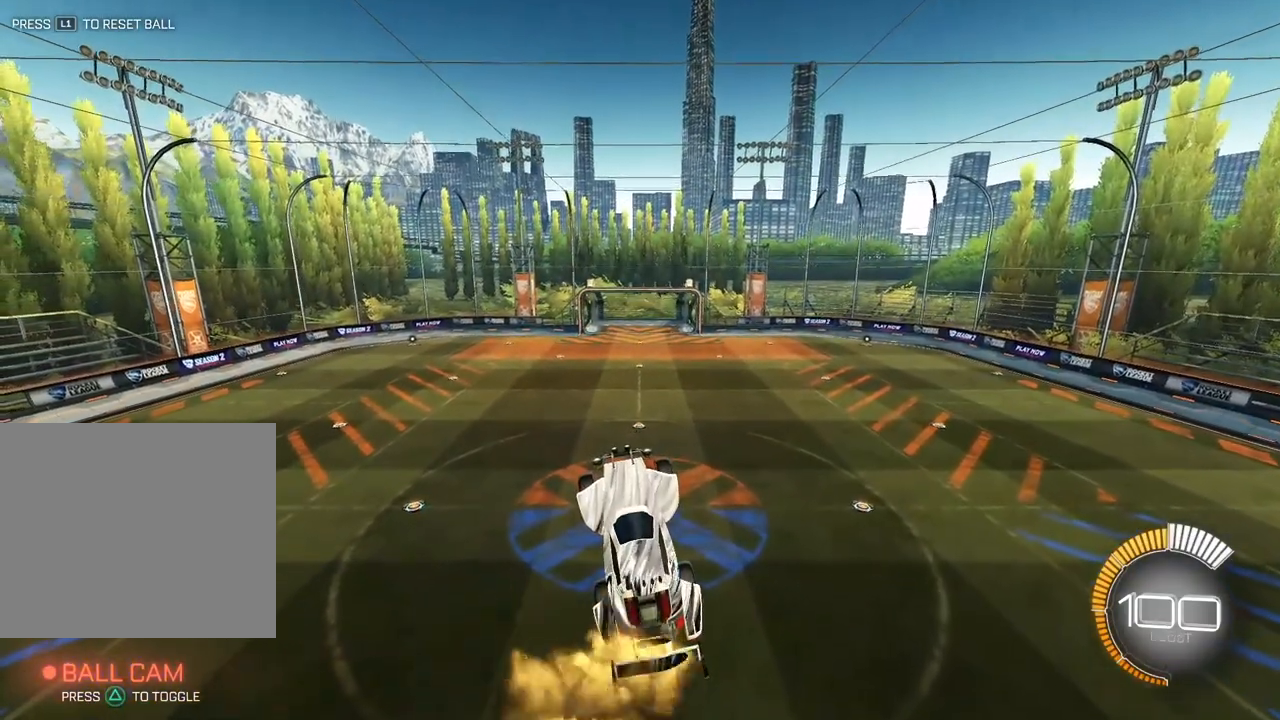
{"buttons": ["SQUARE", "L2"], "left_stick": "down", "right_stick": "center", "events": [[67, "SQUARE", "down"], [183, "left_stick", "down-right"], [367, "left_stick", "center"], [500, "left_stick", "down"]]}
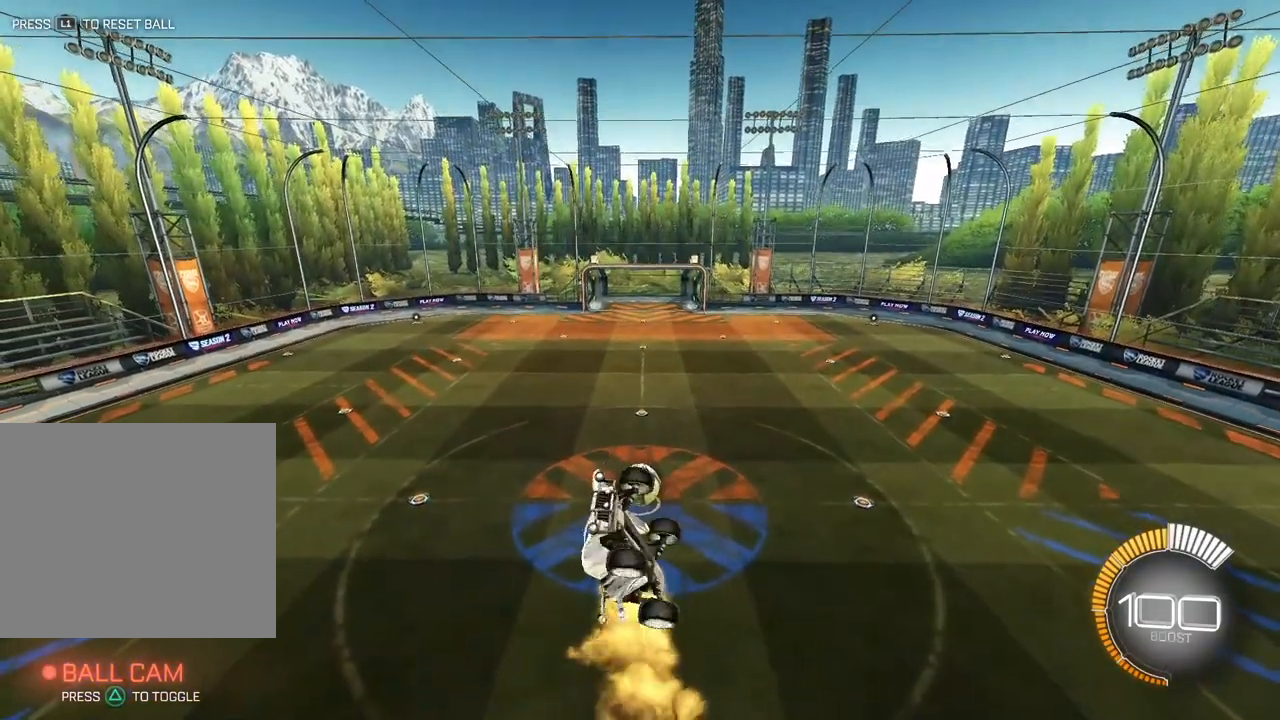
{"buttons": ["SQUARE"], "left_stick": "right", "right_stick": "center", "events": [[250, "left_stick", "center"], [383, "L2", "up"], [433, "left_stick", "right"]]}
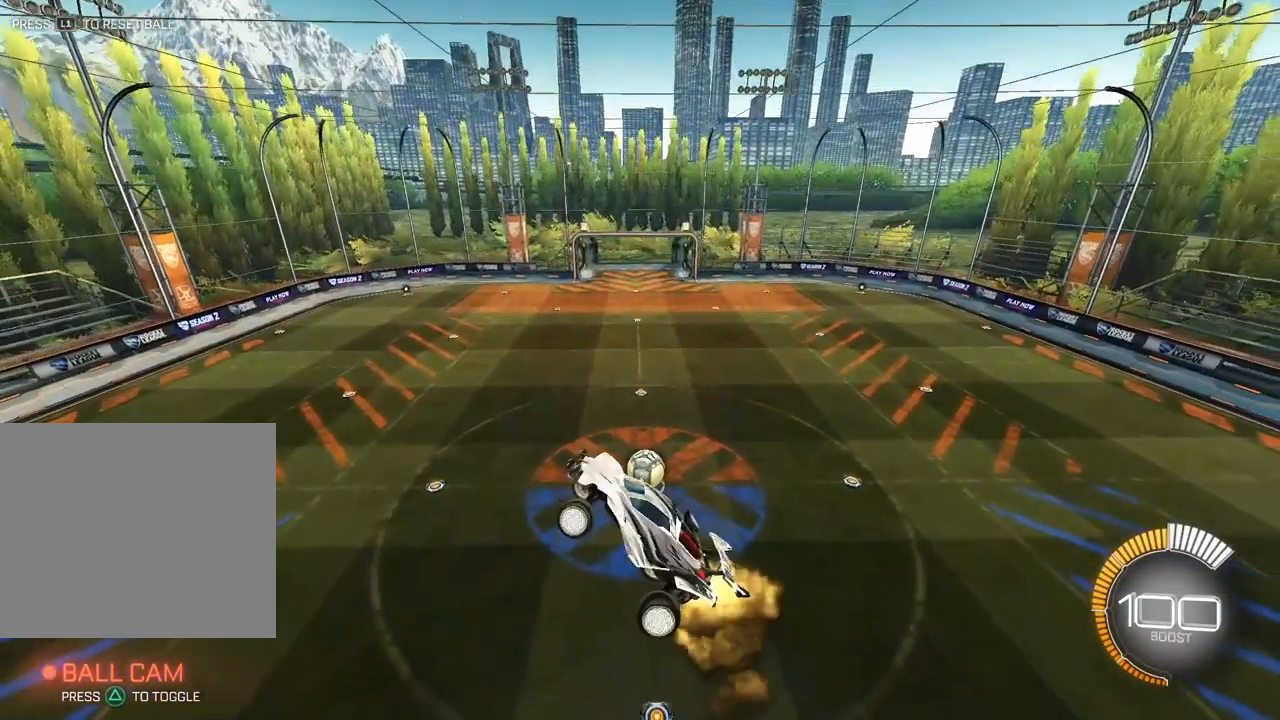
{"buttons": [], "left_stick": "left", "right_stick": "center", "events": [[50, "SQUARE", "up"], [50, "left_stick", "center"], [483, "left_stick", "left"]]}